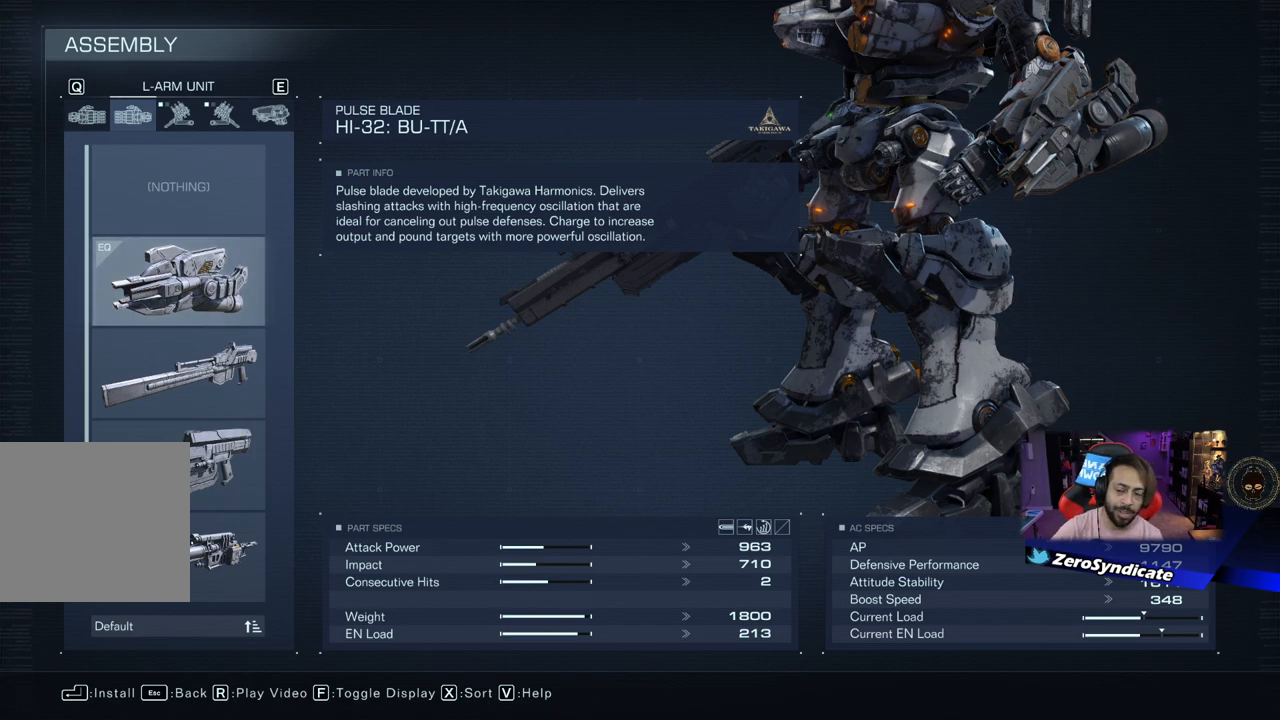
Gameplay with a controller (Xbox layout); each line is a JSON object with the inputs held at the frame after it. "events" lists button and stick changes between this image and that frame as [ms after this image, input, new state], when the widget could be followed in between.
{"buttons": ["L1"], "left_stick": "center", "right_stick": "center", "events": [[200, "left_stick", "right"], [267, "left_stick", "center"], [417, "L1", "down"]]}
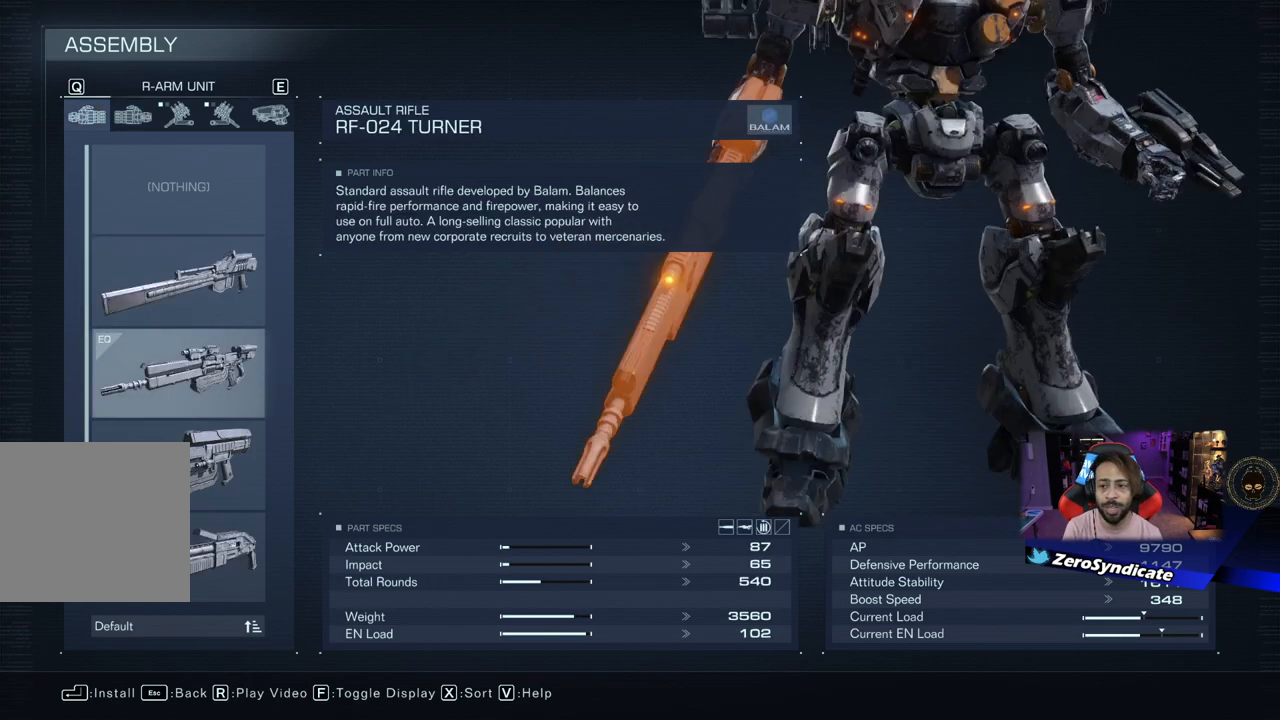
{"buttons": [], "left_stick": "center", "right_stick": "center", "events": [[83, "L1", "up"]]}
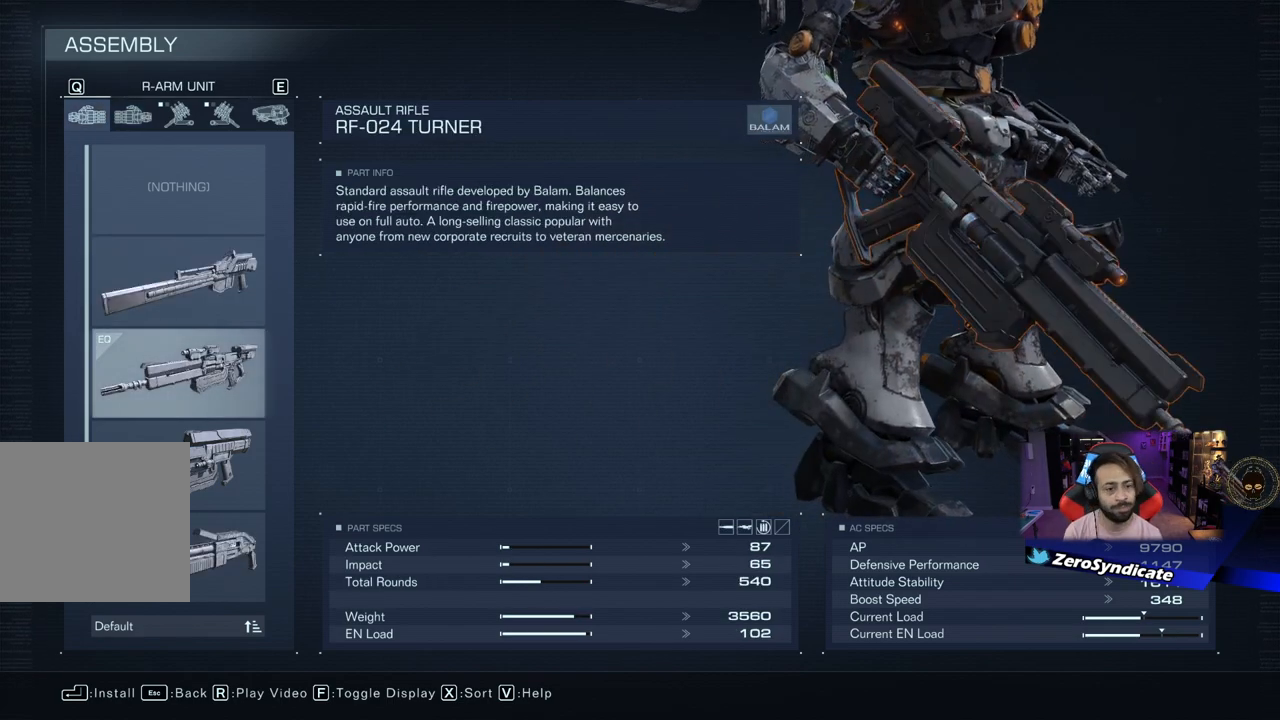
{"buttons": ["DPAD_DOWN"], "left_stick": "center", "right_stick": "center", "events": [[417, "DPAD_DOWN", "down"]]}
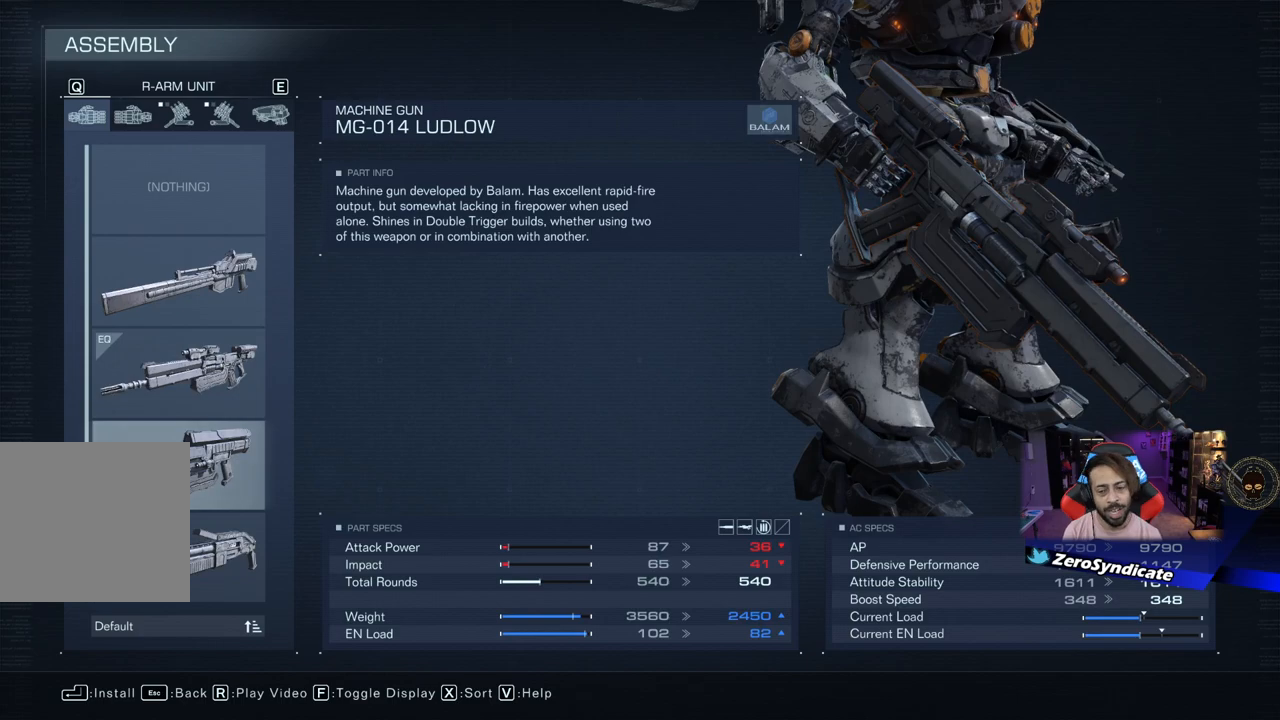
{"buttons": [], "left_stick": "center", "right_stick": "center", "events": [[17, "DPAD_DOWN", "up"], [217, "DPAD_UP", "down"], [317, "DPAD_UP", "up"], [417, "DPAD_UP", "down"], [483, "DPAD_UP", "up"]]}
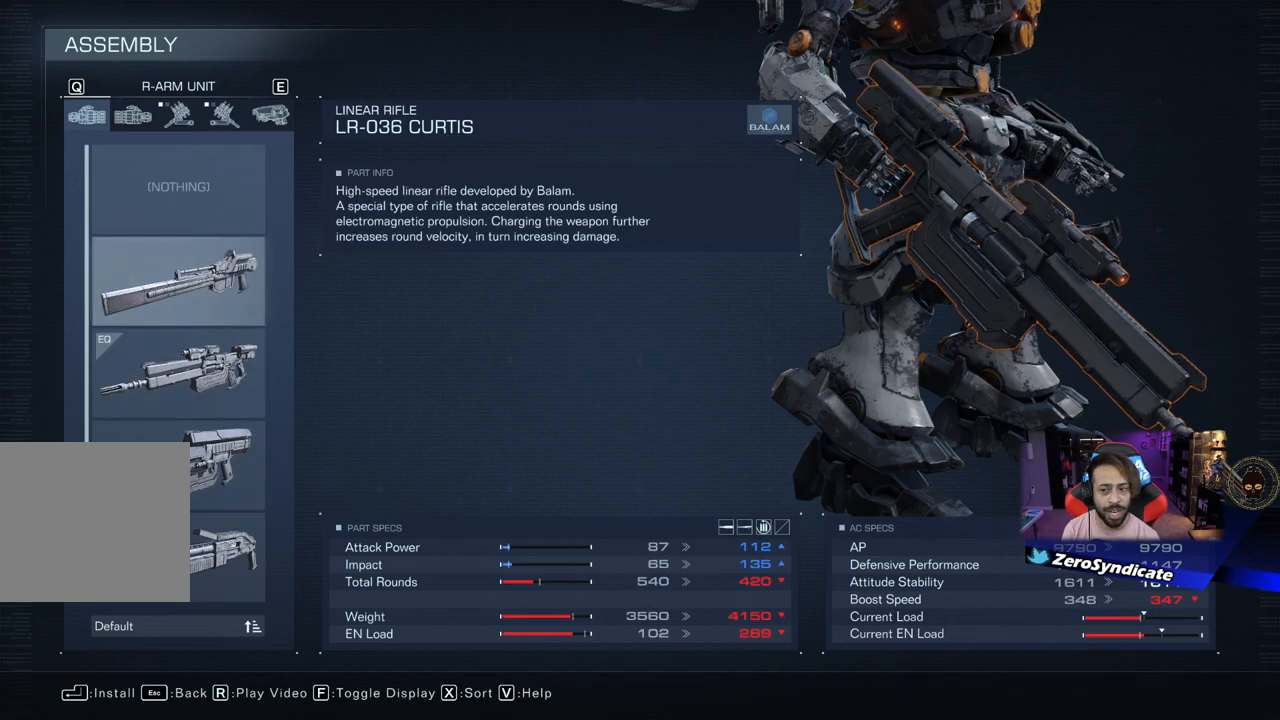
{"buttons": [], "left_stick": "center", "right_stick": "center", "events": [[250, "A", "down"], [350, "A", "up"]]}